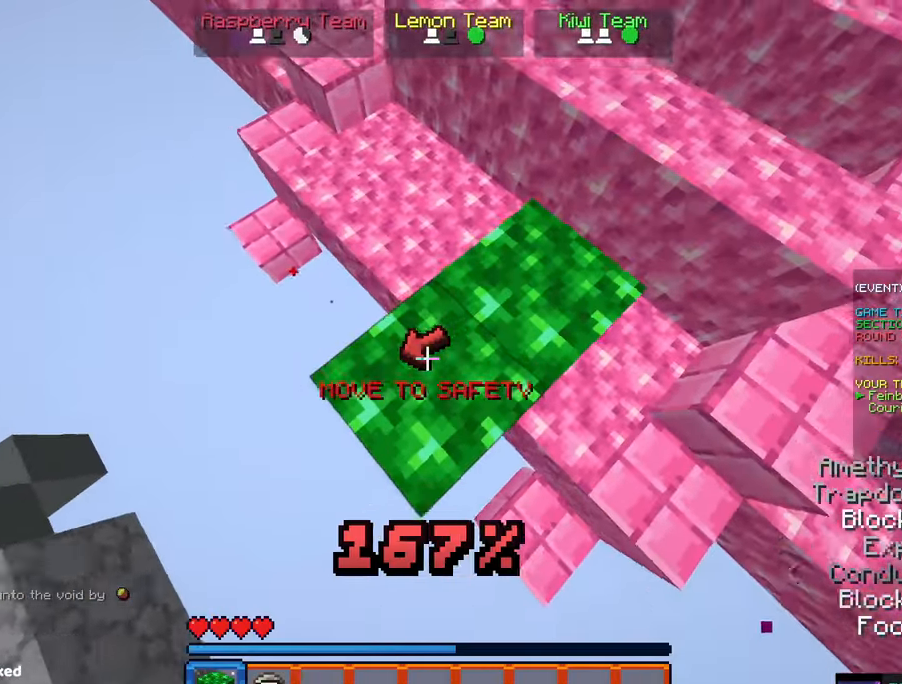
Gameplay with keyboard and mouse; each line is a JSON object with the keys and mouse buttons held at the frame after it. "events" lists presses ("down") and releases ("up") of "a", "d", "s", "space", "w", "mouse_left" and "mouse_right" between this image and that frame as [ms after this image, input, new state], when the widget could be followed in between. "mouse_left", "mouse_right" = the "left", "right" buttons of the "mouse" list. No other keys are recorded. Fast repeated clicks can show as one long hold. Mouse movement is not recorded.
{"keys": ["space", "w"], "mouse": [], "events": [[66, "mouse_right", "up"], [233, "mouse_right", "down"], [283, "s", "up"], [300, "w", "down"], [400, "a", "up"], [433, "mouse_right", "up"], [450, "space", "down"]]}
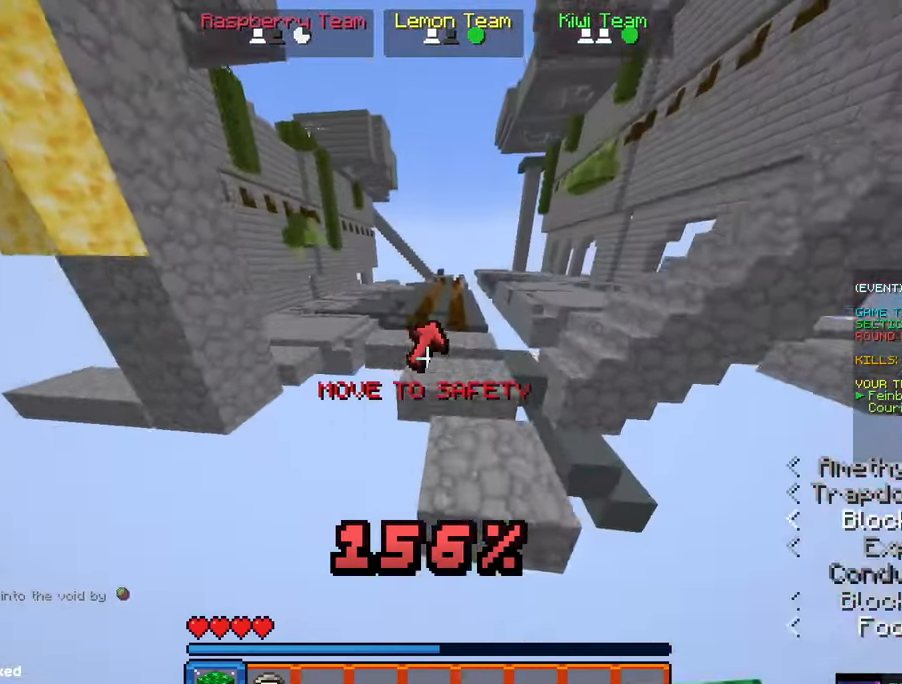
{"keys": ["a", "d", "space", "w"], "mouse": [], "events": [[216, "d", "down"], [366, "a", "down"]]}
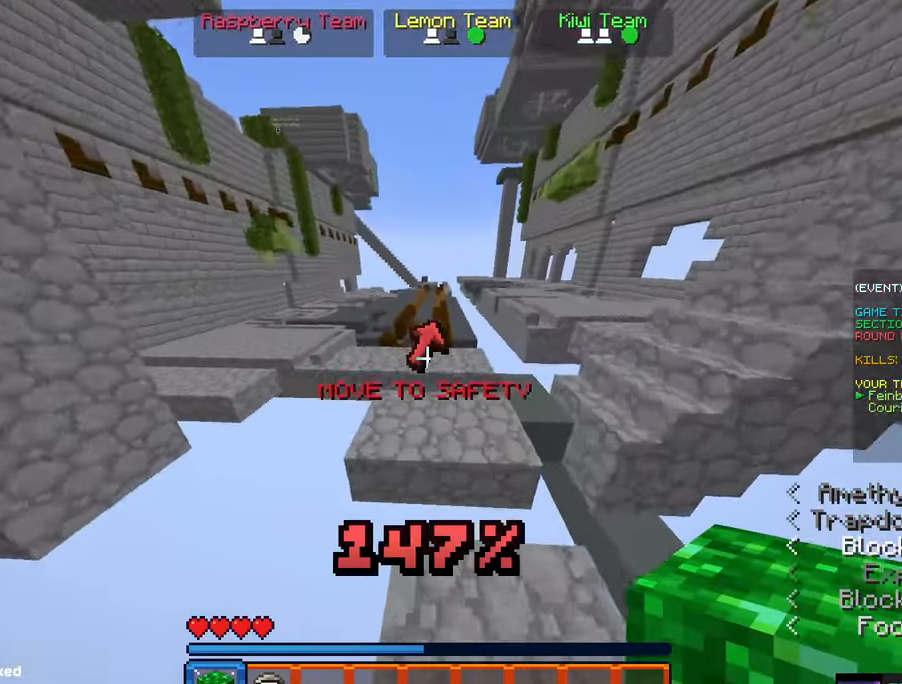
{"keys": ["a", "w"], "mouse": [], "events": [[33, "d", "up"], [33, "space", "up"], [66, "a", "up"], [66, "space", "down"], [300, "a", "down"], [400, "mouse_right", "down"], [450, "space", "up"], [500, "mouse_right", "up"]]}
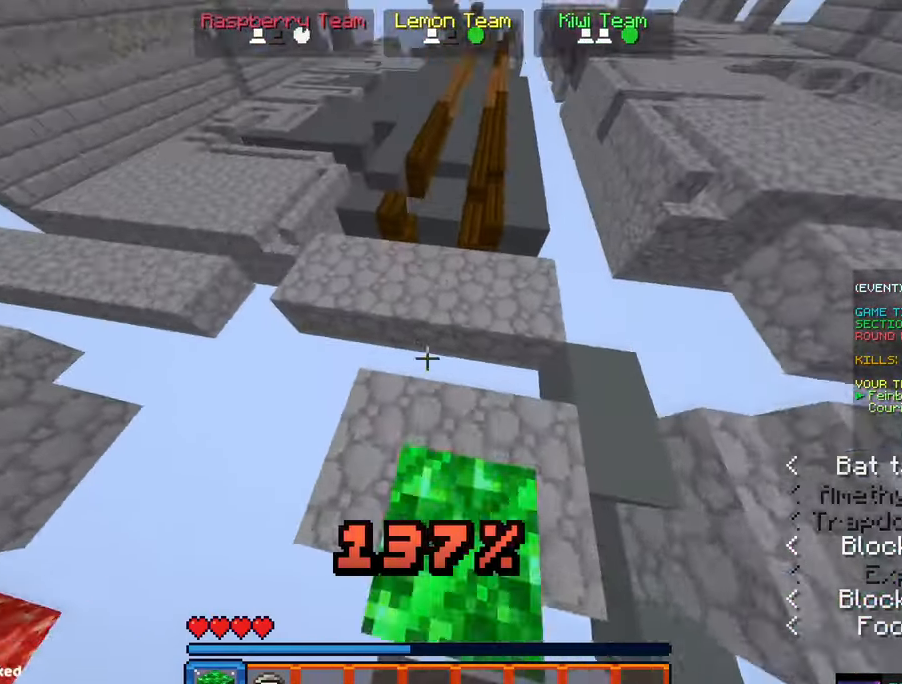
{"keys": ["a", "d", "space", "w"], "mouse": ["right"], "events": [[16, "space", "down"], [333, "d", "down"], [483, "mouse_right", "down"]]}
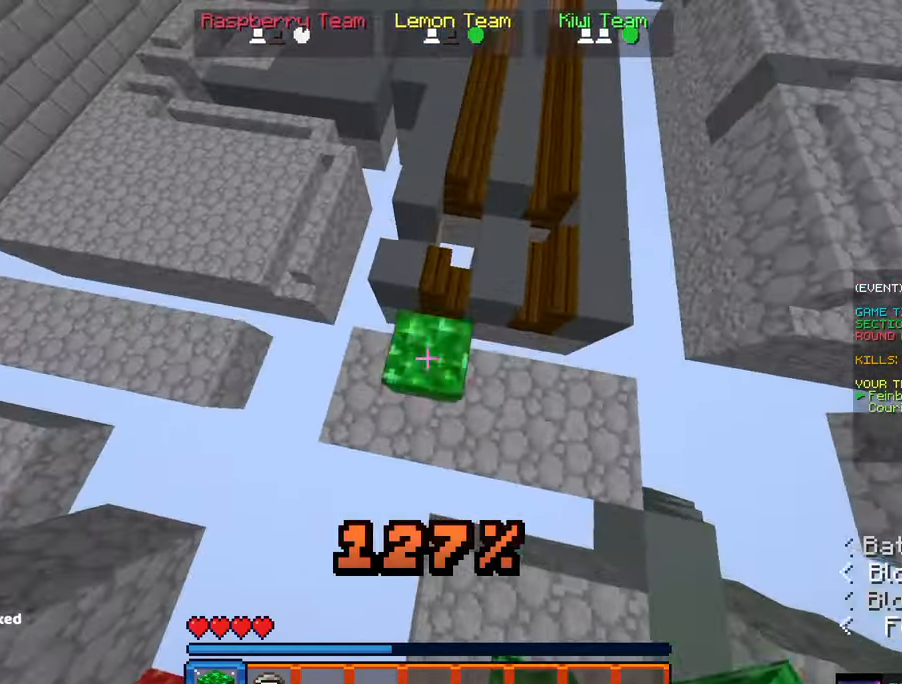
{"keys": ["space", "w"], "mouse": [], "events": [[33, "a", "up"], [33, "space", "up"], [150, "mouse_right", "up"], [183, "d", "up"], [183, "space", "down"]]}
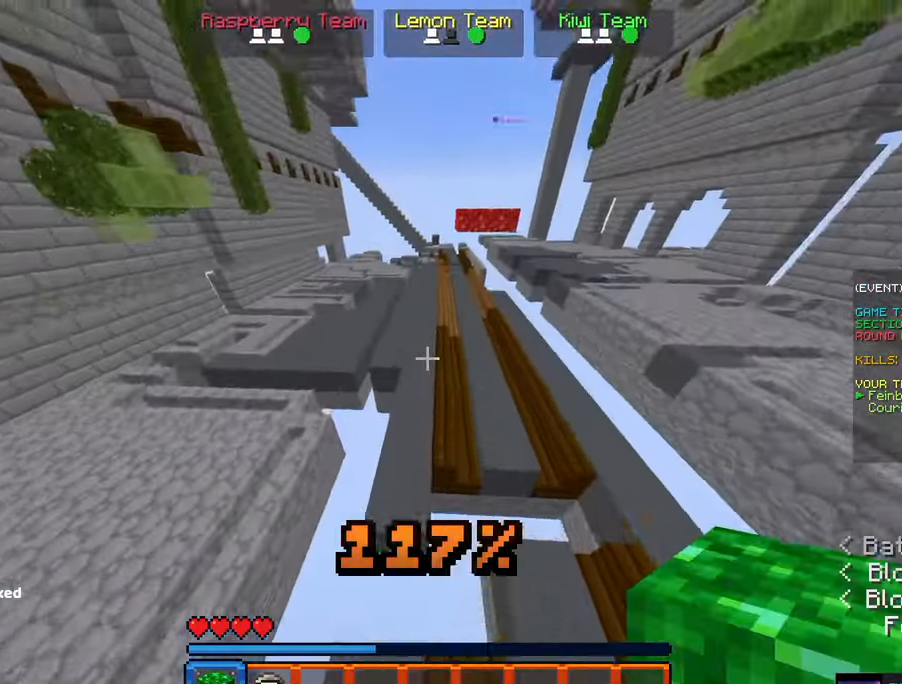
{"keys": ["space", "w"], "mouse": [], "events": []}
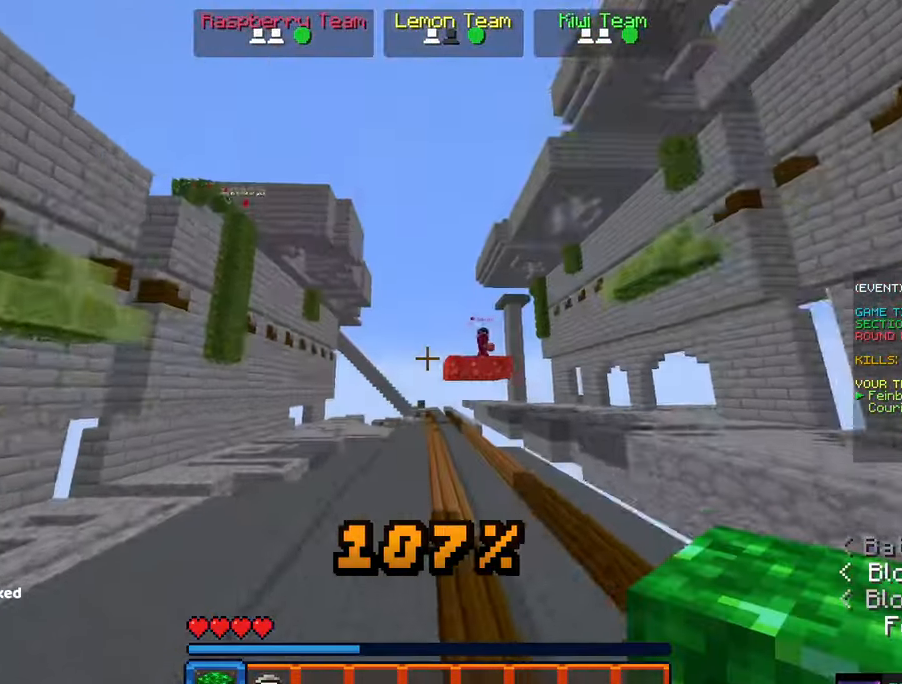
{"keys": ["a", "w"], "mouse": [], "events": [[300, "a", "down"], [400, "space", "up"]]}
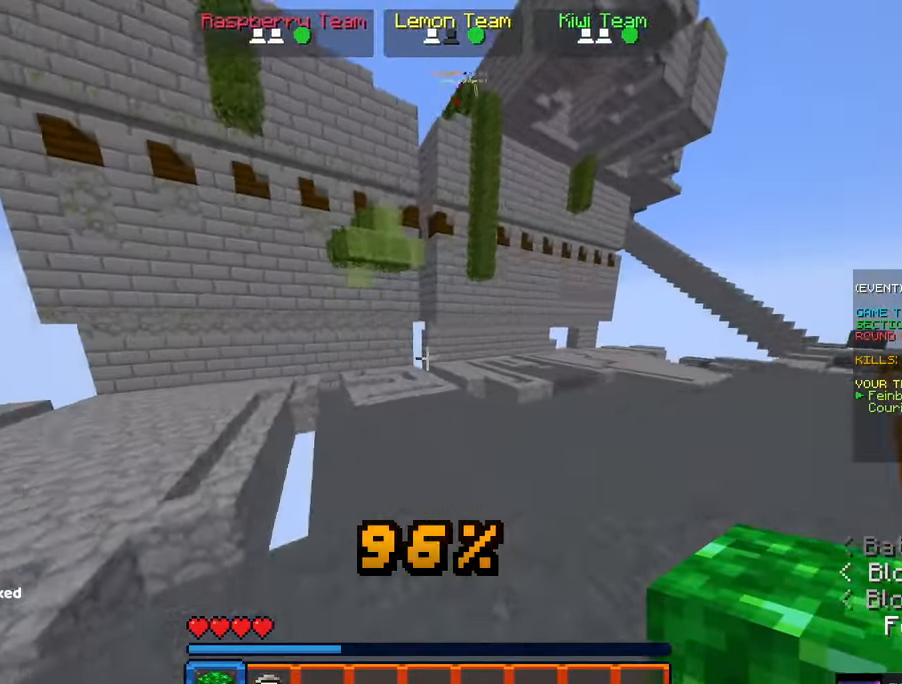
{"keys": ["a", "space", "w"], "mouse": [], "events": [[50, "a", "up"], [216, "space", "down"], [433, "a", "down"]]}
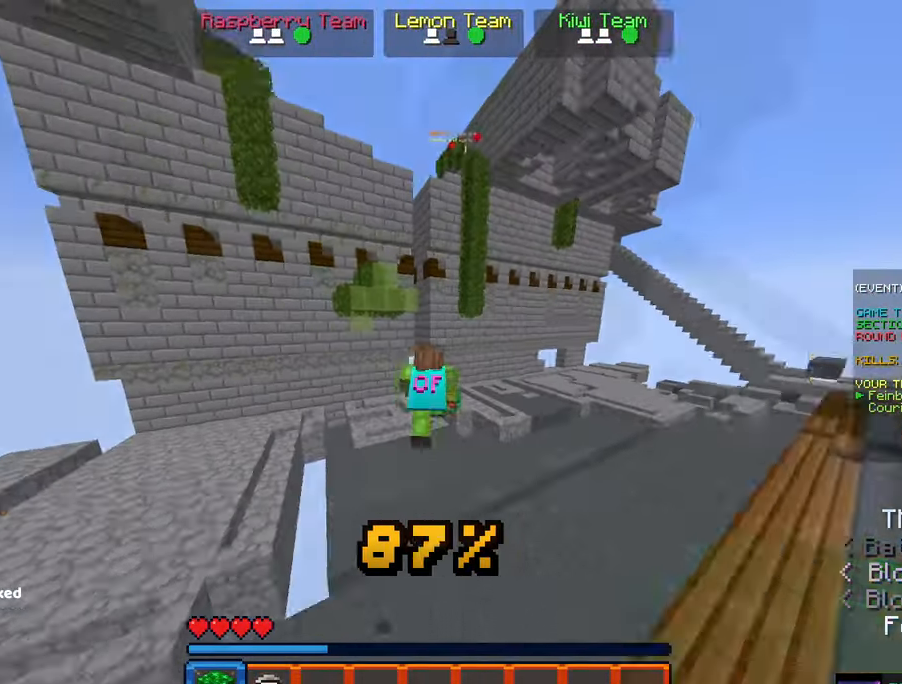
{"keys": ["space", "w"], "mouse": [], "events": [[200, "space", "up"], [250, "a", "up"], [250, "space", "down"]]}
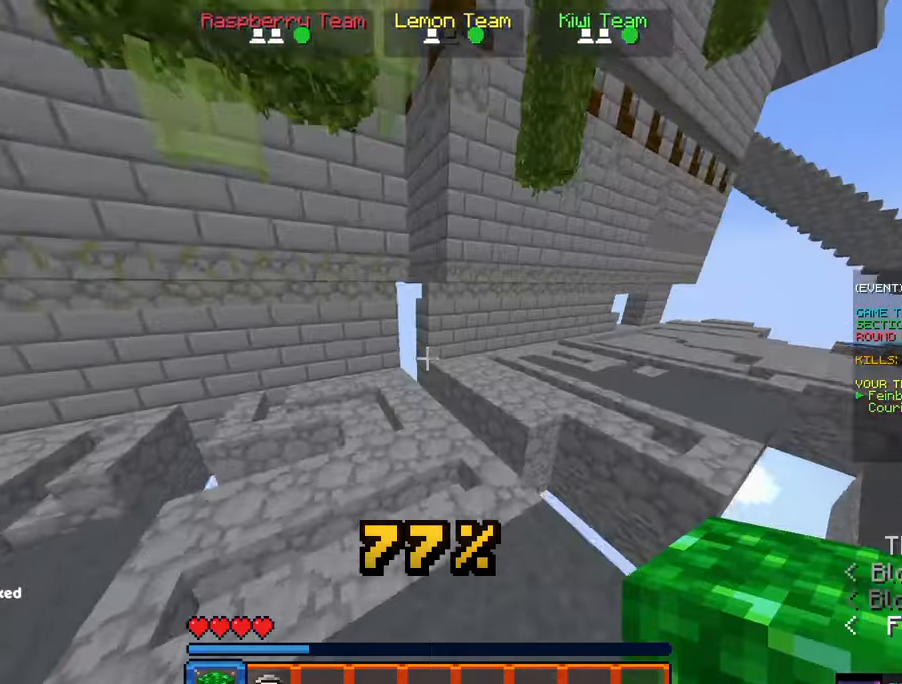
{"keys": ["w"], "mouse": [], "events": [[267, "space", "up"]]}
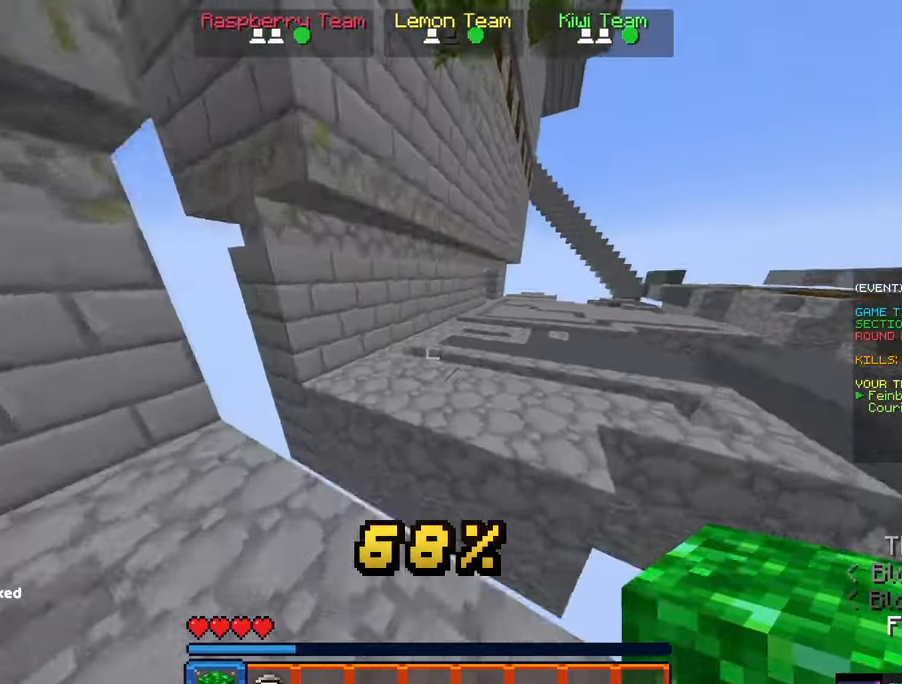
{"keys": ["a", "s", "space"], "mouse": ["right"], "events": [[33, "space", "down"], [200, "a", "down"], [250, "mouse_right", "down"], [300, "w", "up"], [350, "space", "up"], [400, "s", "down"], [400, "space", "down"]]}
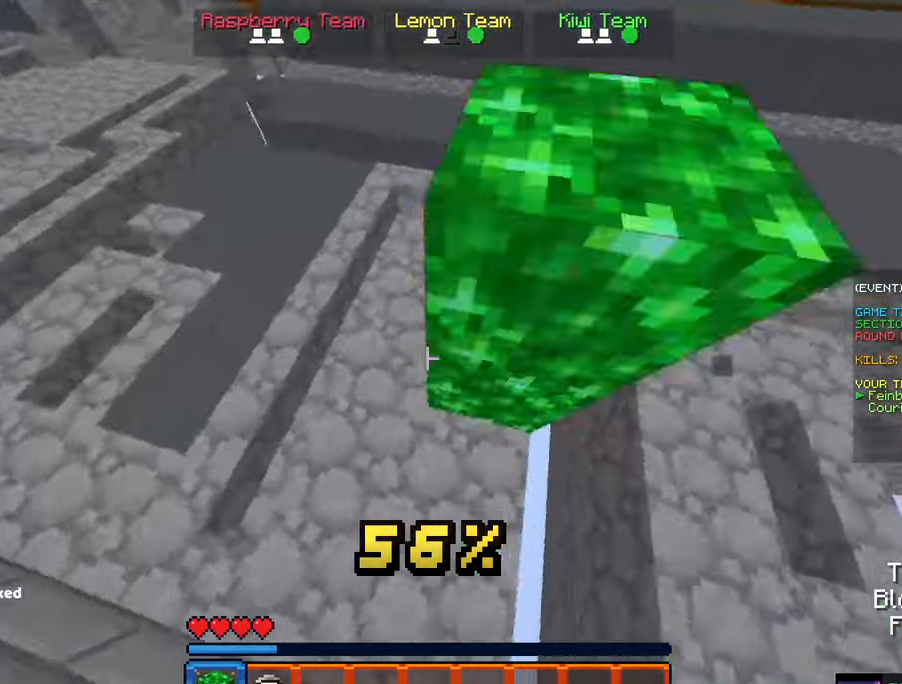
{"keys": ["a", "w"], "mouse": ["right"], "events": [[33, "d", "down"], [67, "a", "up"], [267, "s", "up"], [300, "mouse_right", "up"], [300, "space", "up"], [300, "w", "down"], [317, "a", "down"], [417, "d", "up"], [483, "mouse_right", "down"]]}
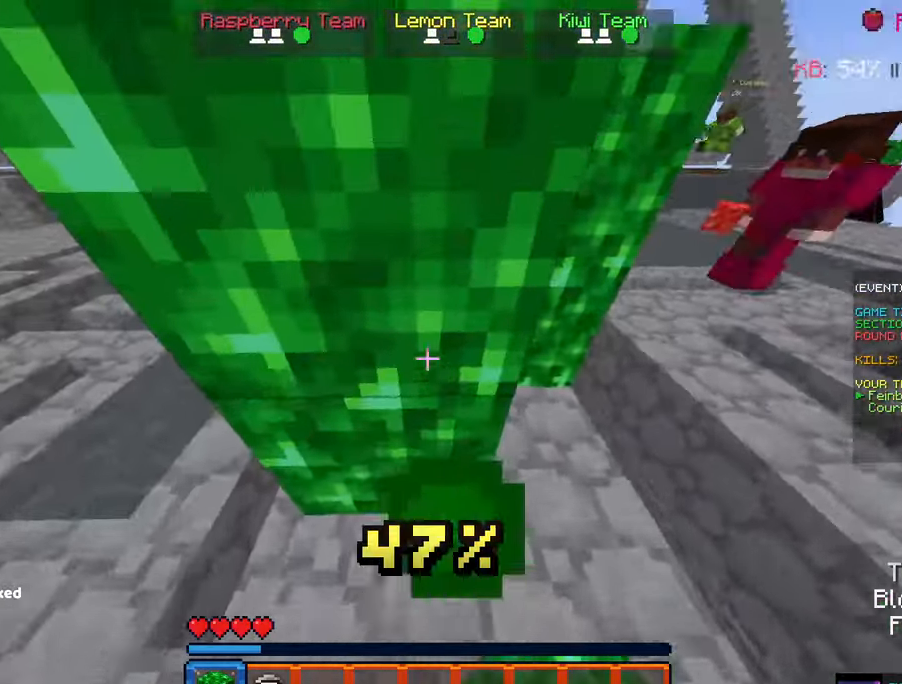
{"keys": ["a", "d", "s"], "mouse": ["right"]}
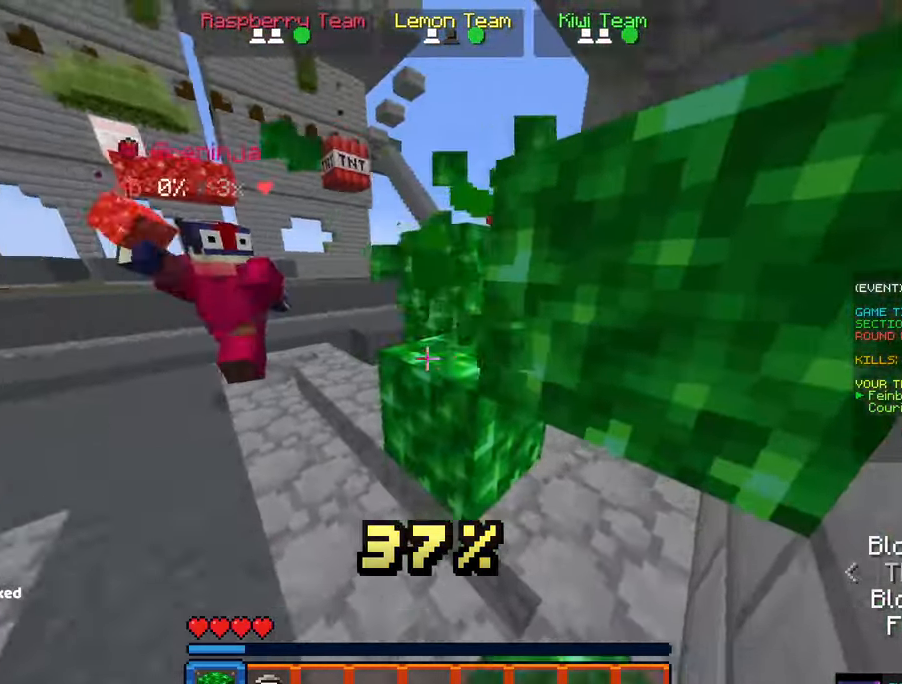
{"keys": ["a"], "mouse": ["right"], "events": [[67, "s", "up"], [100, "a", "up"], [333, "a", "down"], [483, "d", "up"]]}
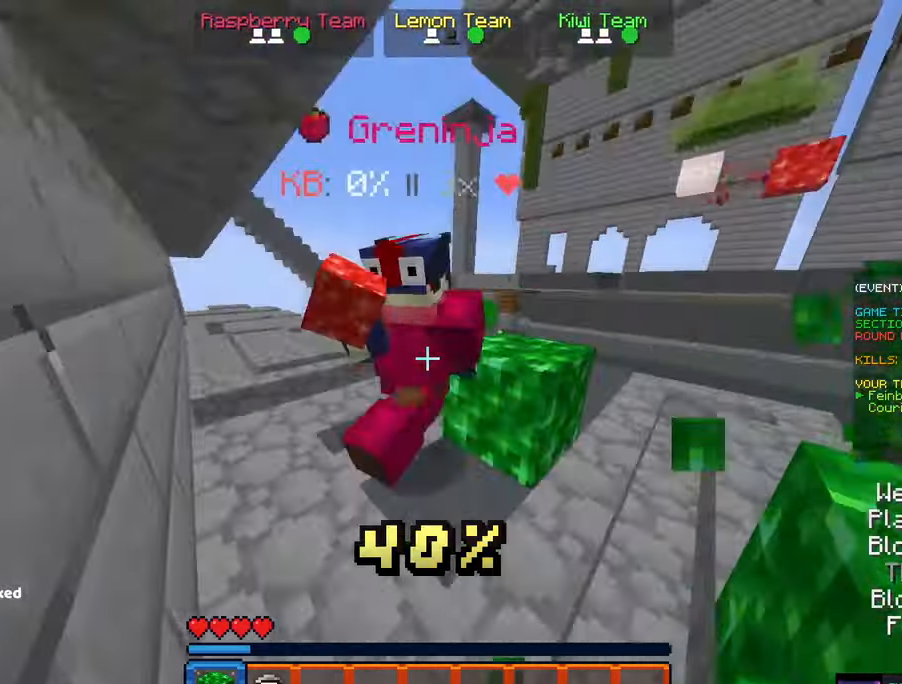
{"keys": ["a", "w"], "mouse": [], "events": [[17, "w", "down"], [100, "mouse_left", "down"], [133, "mouse_right", "up"], [250, "mouse_left", "up"]]}
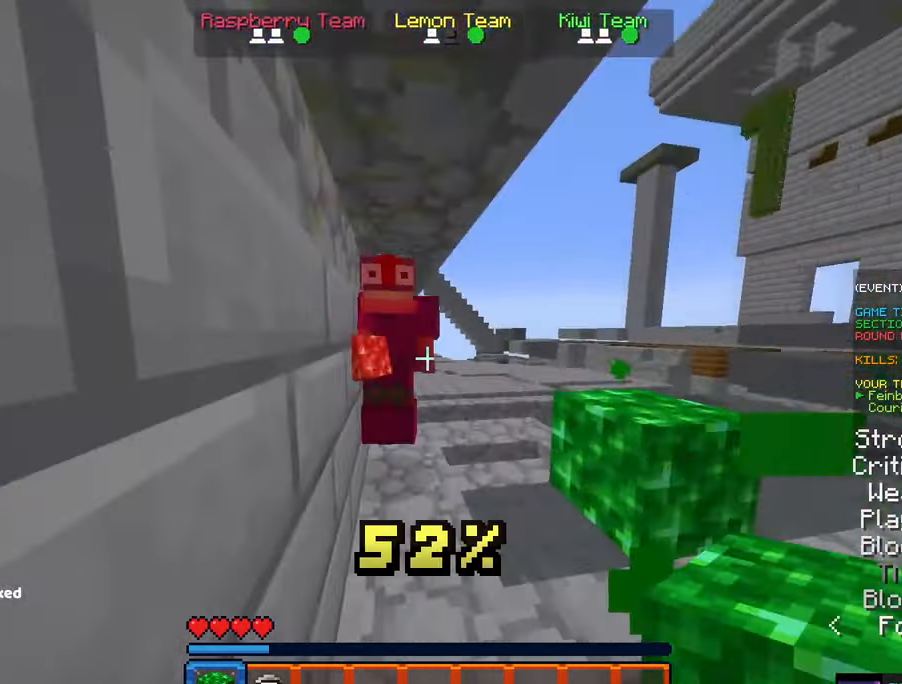
{"keys": ["w"], "mouse": [], "events": [[67, "a", "up"], [117, "mouse_left", "down"], [333, "mouse_left", "up"]]}
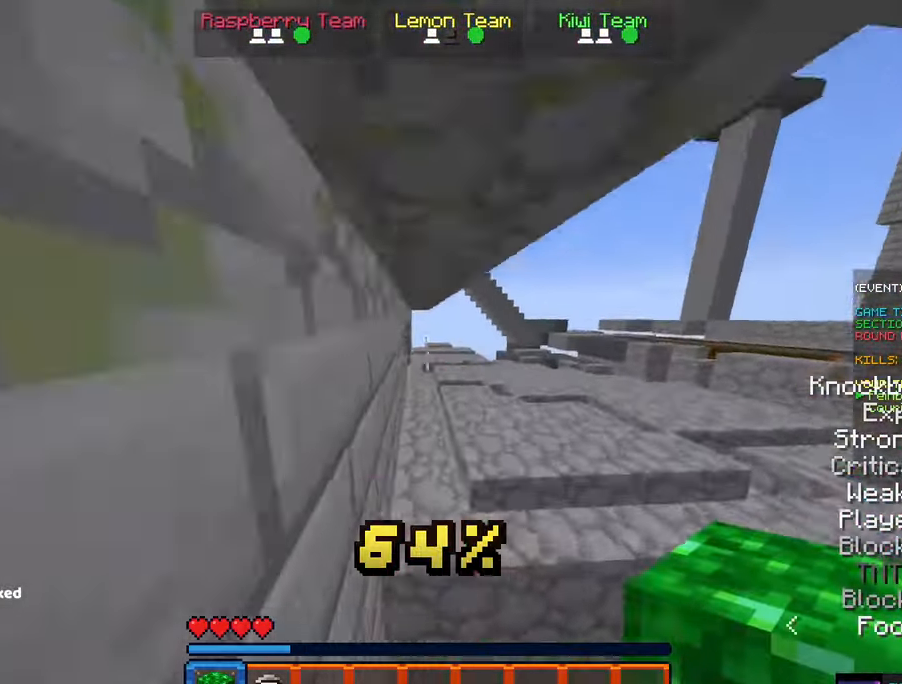
{"keys": ["d", "space", "w"], "mouse": ["right"], "events": [[267, "space", "down"], [450, "d", "down"], [467, "mouse_right", "down"]]}
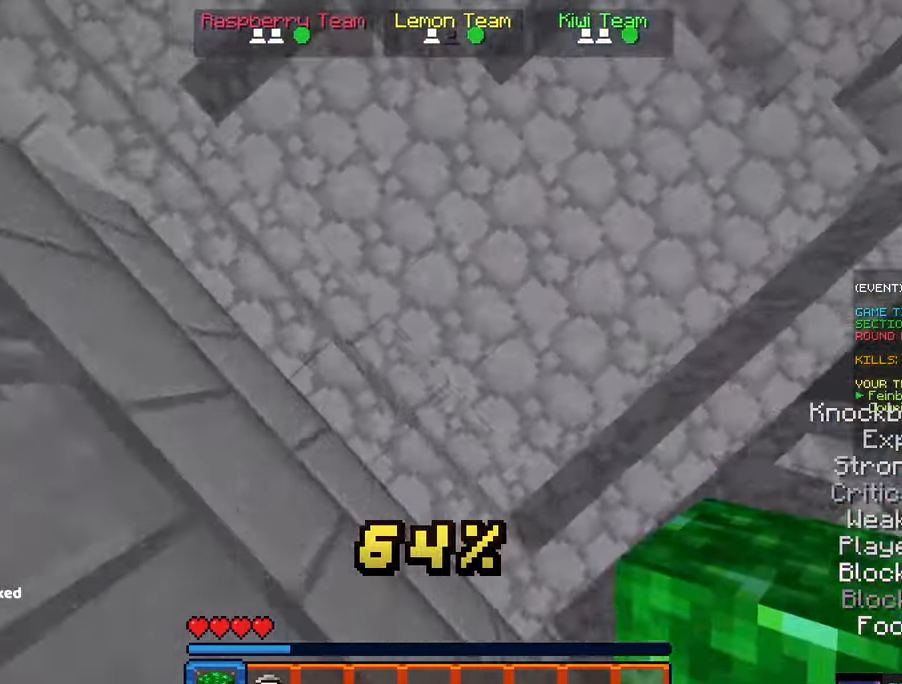
{"keys": ["d", "space", "w"], "mouse": [], "events": [[50, "mouse_right", "up"], [67, "space", "up"], [133, "mouse_right", "down"], [133, "space", "down"], [333, "mouse_right", "up"], [383, "mouse_right", "down"], [433, "space", "up"], [500, "mouse_right", "up"], [500, "space", "down"]]}
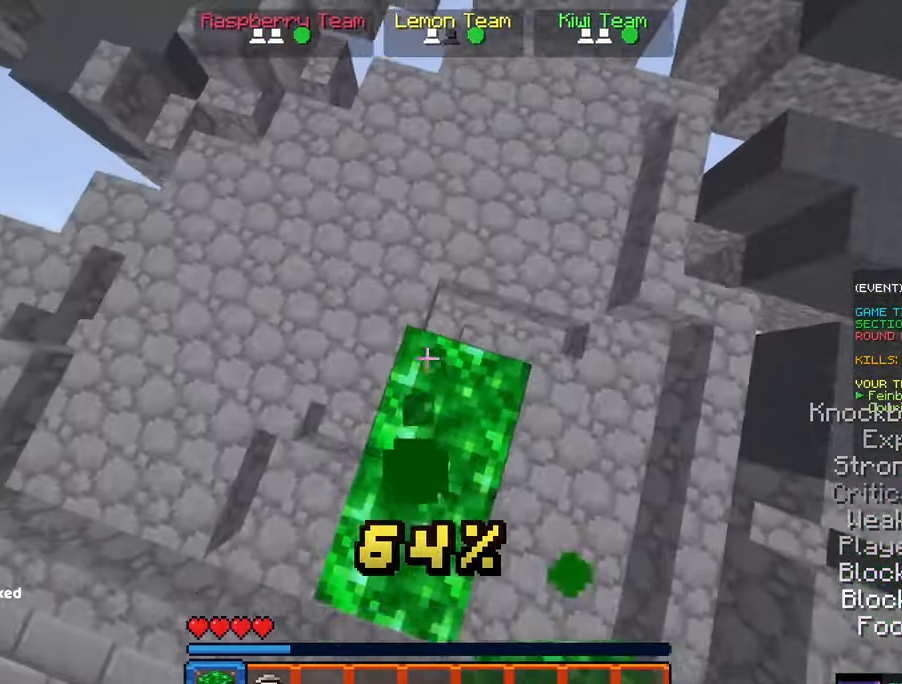
{"keys": ["space", "w"], "mouse": [], "events": [[50, "mouse_right", "down"], [200, "d", "up"], [250, "d", "down"], [350, "space", "up"], [450, "d", "up"], [467, "space", "down"], [500, "mouse_right", "up"]]}
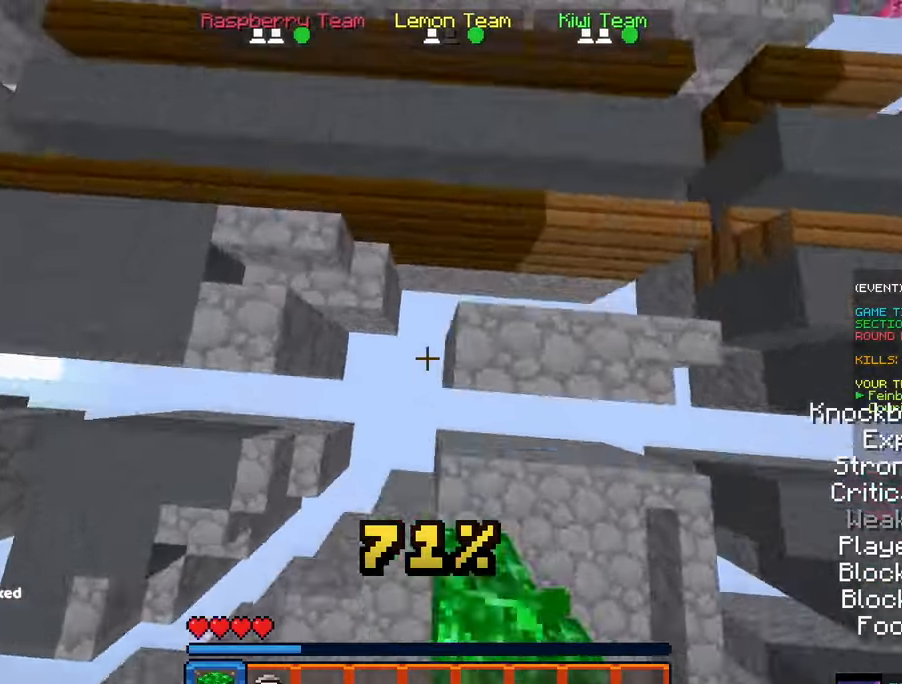
{"keys": ["d", "space", "w"], "mouse": ["right"], "events": [[50, "mouse_right", "down"], [184, "d", "down"], [184, "mouse_right", "up"], [284, "mouse_right", "down"], [384, "mouse_right", "up"], [500, "mouse_right", "down"]]}
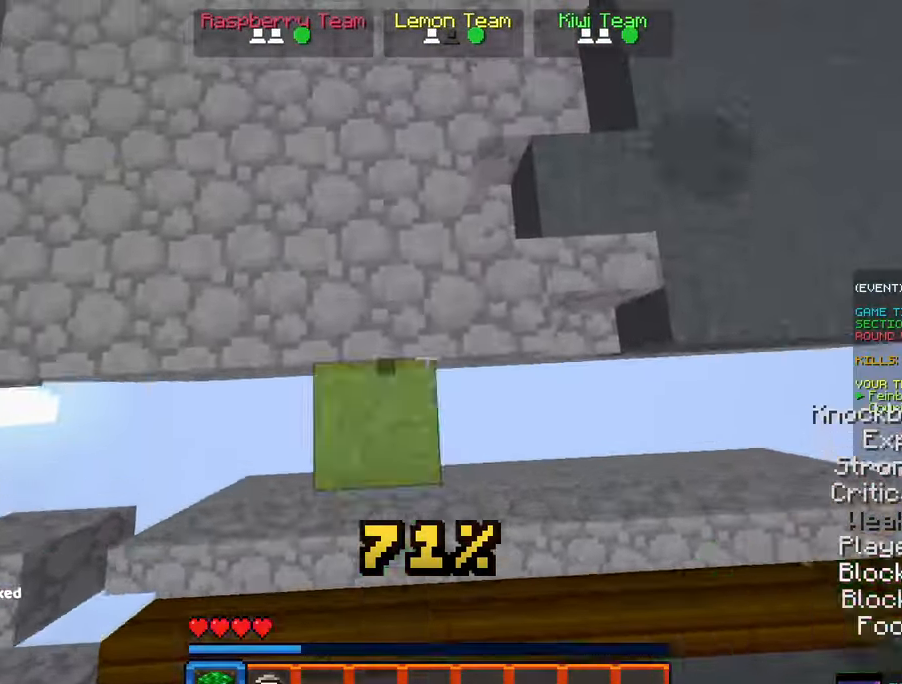
{"keys": ["d", "w"], "mouse": ["right"], "events": [[134, "d", "up"], [150, "a", "down"], [200, "mouse_right", "up"], [317, "mouse_right", "down"], [367, "d", "down"], [467, "a", "up"], [467, "space", "up"]]}
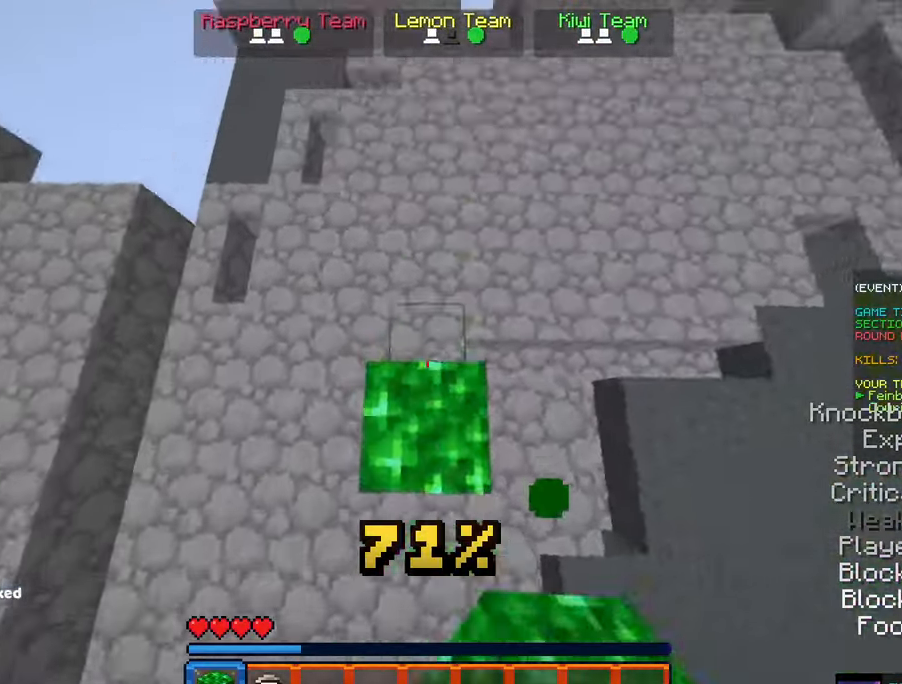
{"keys": ["d", "w"], "mouse": [], "events": [[67, "space", "down"], [284, "d", "up"], [384, "mouse_right", "up"], [450, "d", "down"], [450, "space", "up"]]}
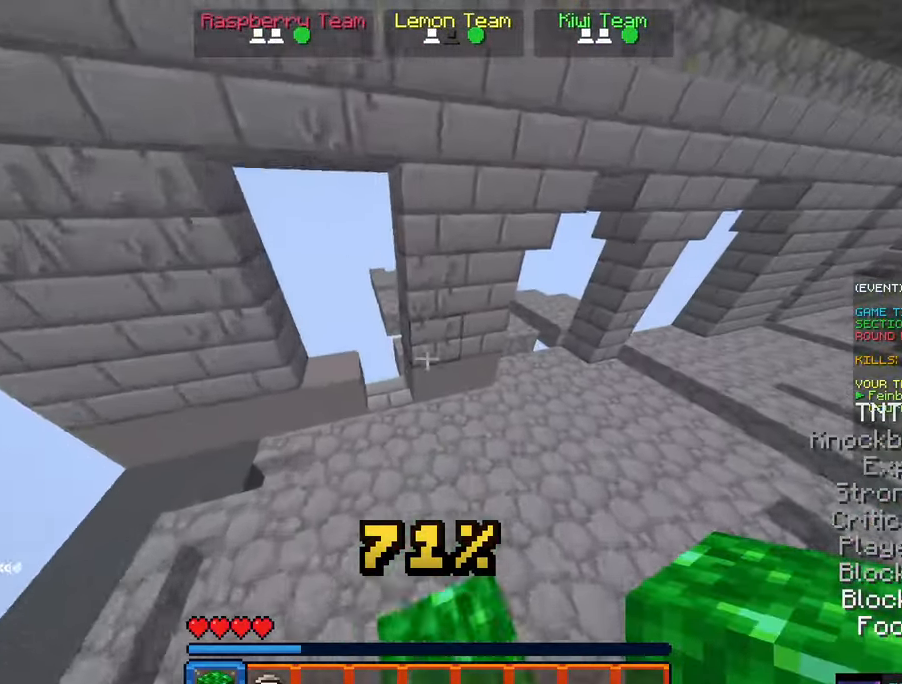
{"keys": ["a"], "mouse": [], "events": [[200, "a", "down"], [317, "d", "up"], [417, "w", "up"]]}
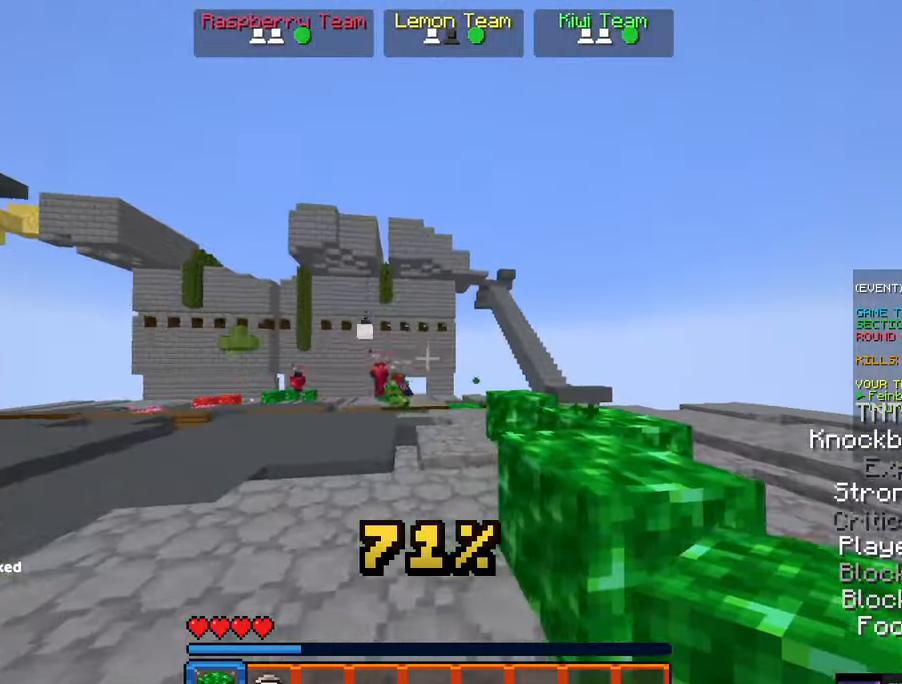
{"keys": ["space", "w"], "mouse": [], "events": [[184, "space", "down"], [284, "mouse_right", "down"], [334, "w", "down"], [450, "a", "up"], [450, "mouse_right", "up"]]}
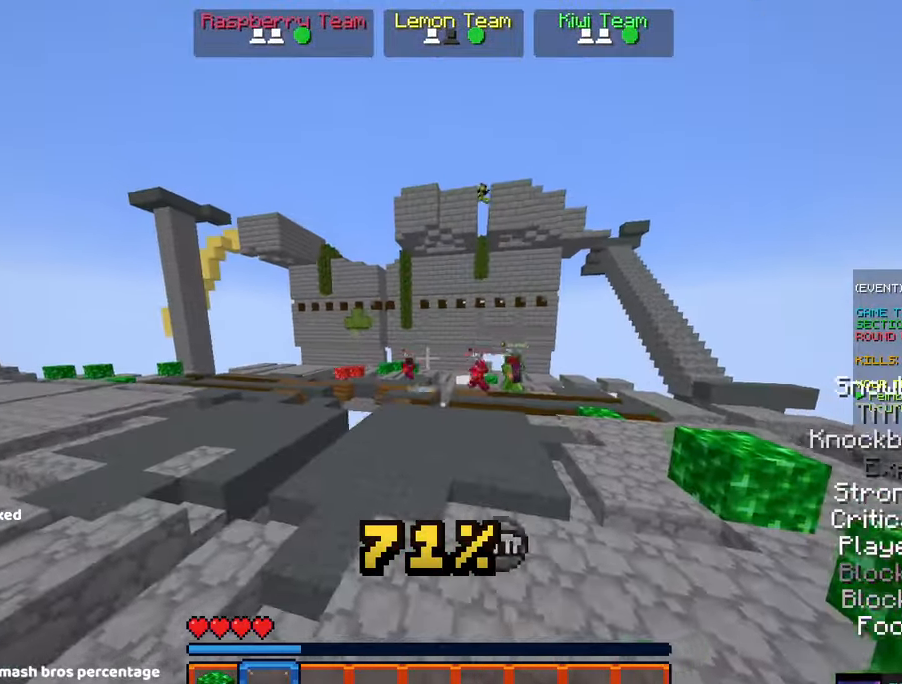
{"keys": ["d", "space", "w"], "mouse": [], "events": [[50, "space", "up"], [167, "d", "down"], [417, "space", "down"]]}